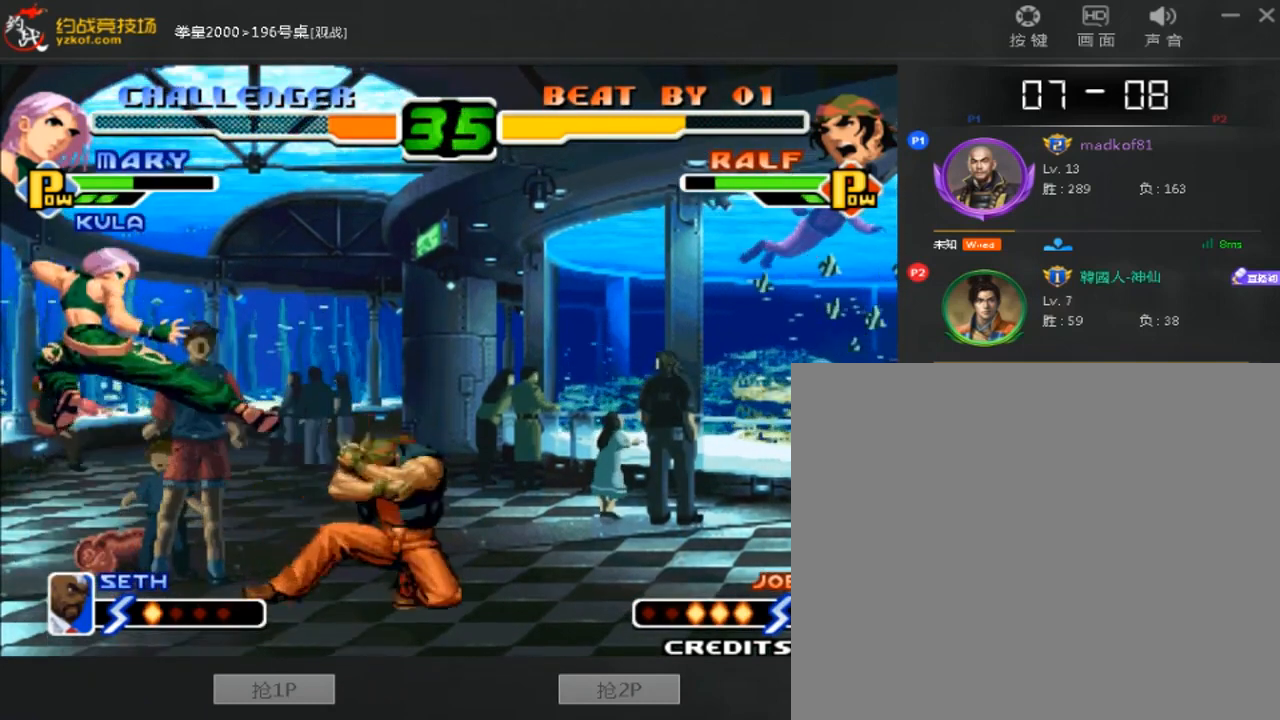
Gameplay with a controller (arcade stick); each line is a JSON object with the inputs held at the frame after it (dt_ms = milliseconds from this image to that frame). "events" lists button and stick changes between this image and that frame as [ms after this image, input, new state], when the widget could be followed in between. Not read: L3 R3.
{"dt_ms": 520, "buttons": [], "left_stick": "down-right"}
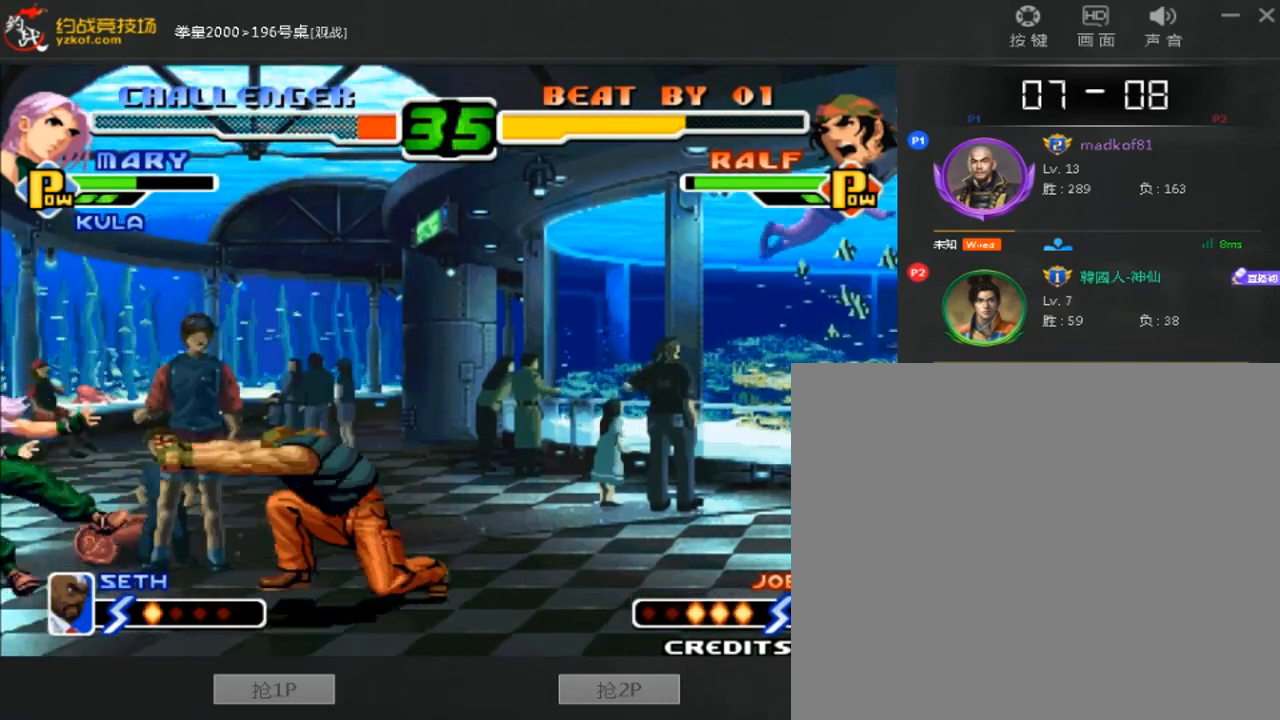
{"dt_ms": 1000, "buttons": ["D"], "left_stick": "right"}
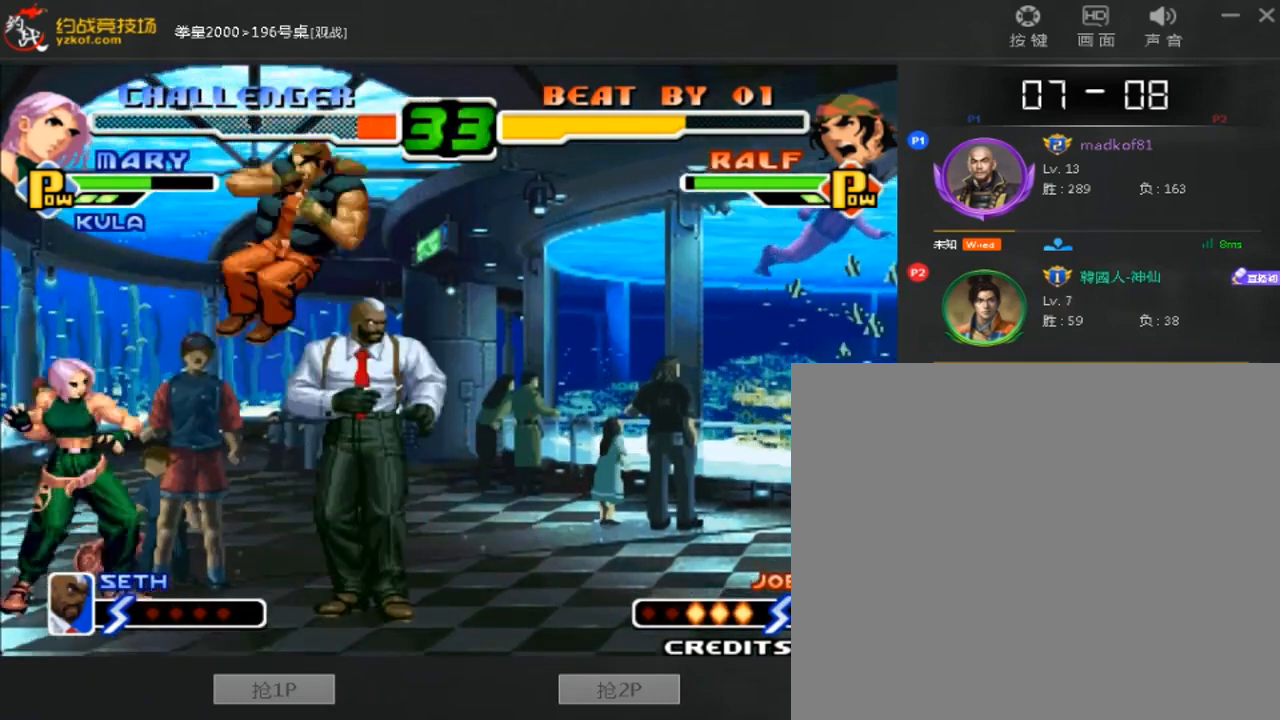
{"dt_ms": 480, "buttons": ["A"], "left_stick": "right", "events": [[40, "D", "up"], [40, "left_stick", "down-right"], [400, "left_stick", "right"], [480, "A", "down"]]}
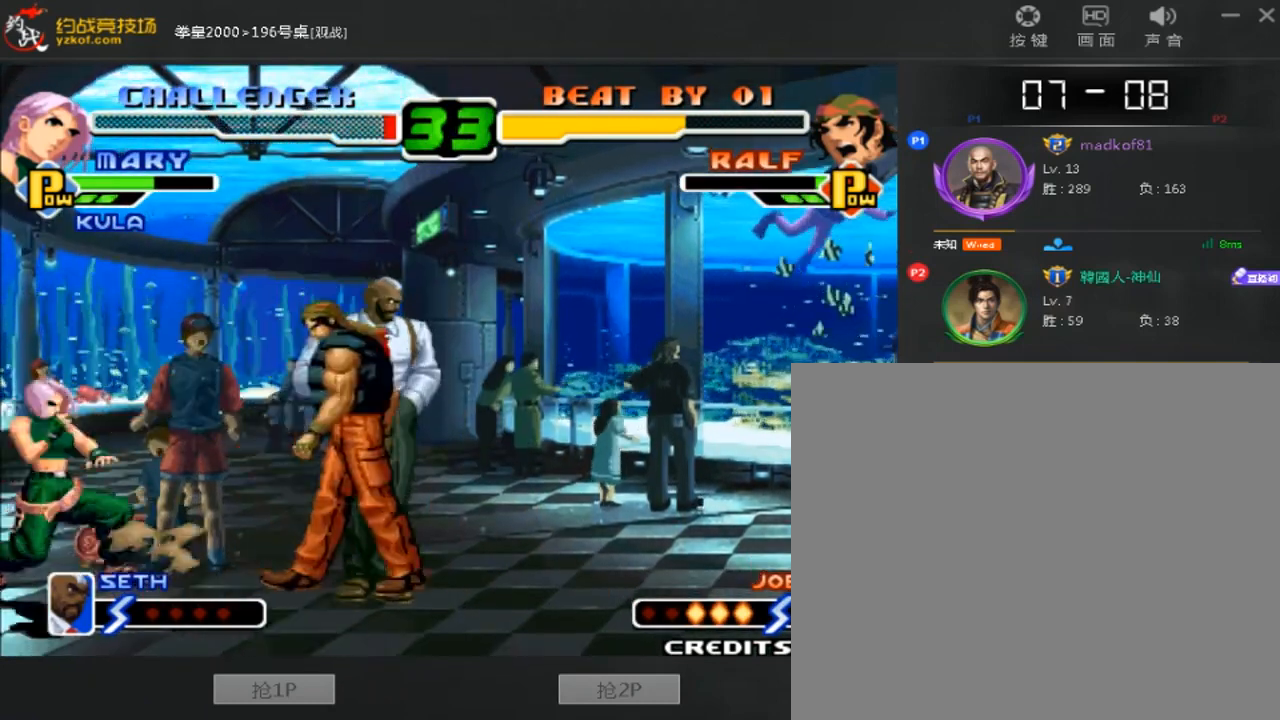
{"dt_ms": 520, "buttons": [], "left_stick": "center", "events": [[40, "B", "down"], [280, "A", "up"], [280, "B", "up"], [400, "left_stick", "center"]]}
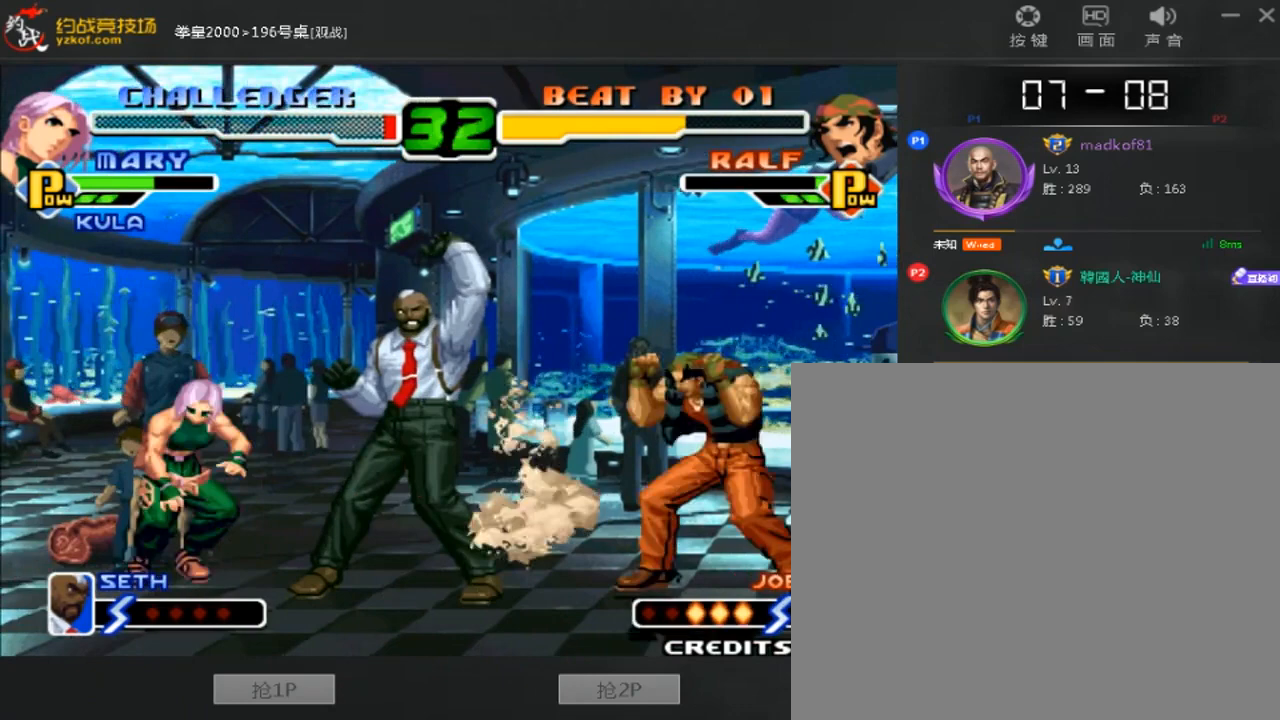
{"dt_ms": 480, "buttons": [], "left_stick": "up", "events": [[200, "left_stick", "up"]]}
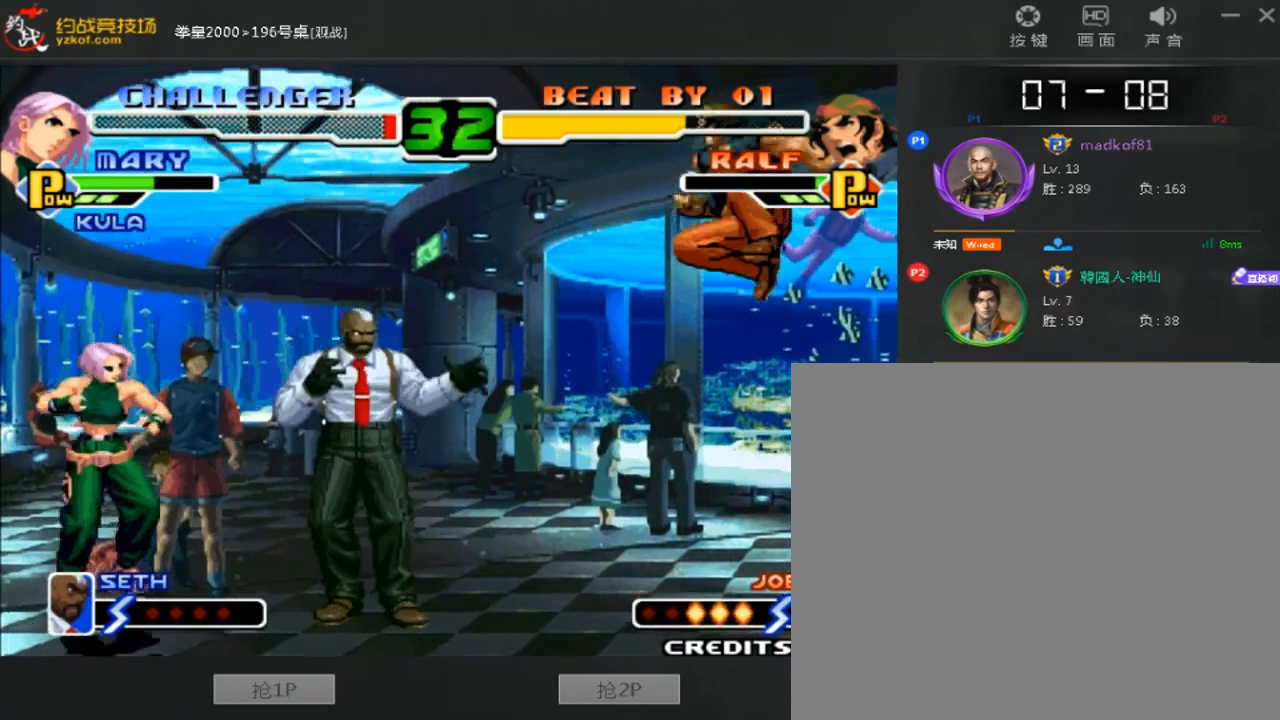
{"dt_ms": 520, "buttons": [], "left_stick": "center", "events": [[80, "C", "down"], [120, "left_stick", "center"], [240, "C", "up"], [280, "left_stick", "down"], [360, "left_stick", "right"], [440, "left_stick", "center"]]}
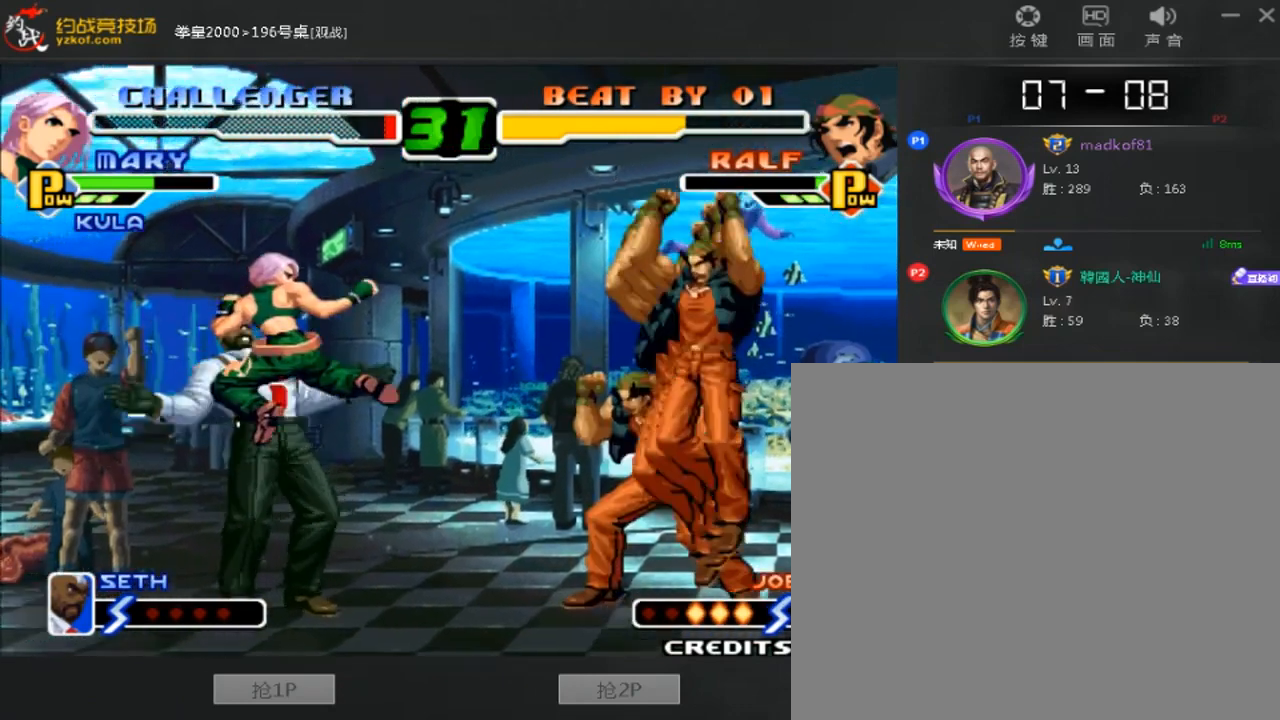
{"dt_ms": 480, "buttons": [], "left_stick": "left", "events": [[80, "B", "down"], [240, "B", "up"], [280, "left_stick", "left"]]}
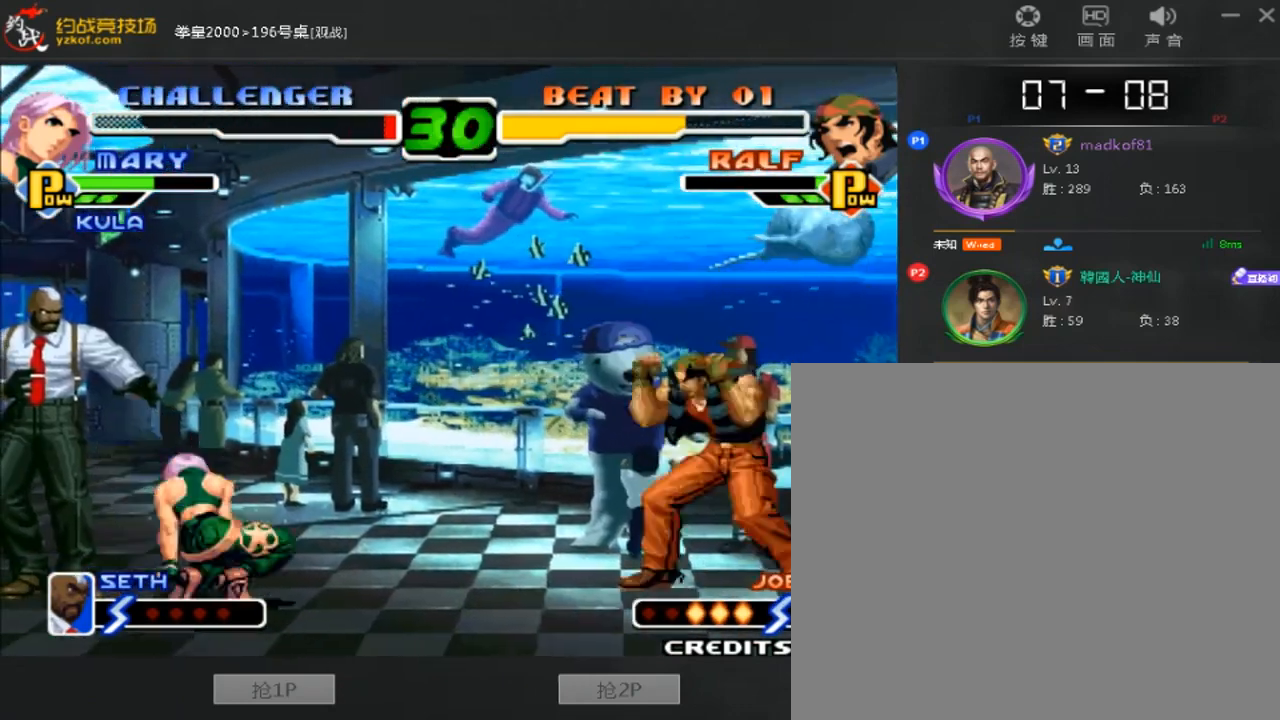
{"dt_ms": 520, "buttons": [], "left_stick": "right", "events": [[120, "A", "down"], [160, "left_stick", "center"], [200, "A", "up"], [280, "left_stick", "left"], [480, "left_stick", "right"]]}
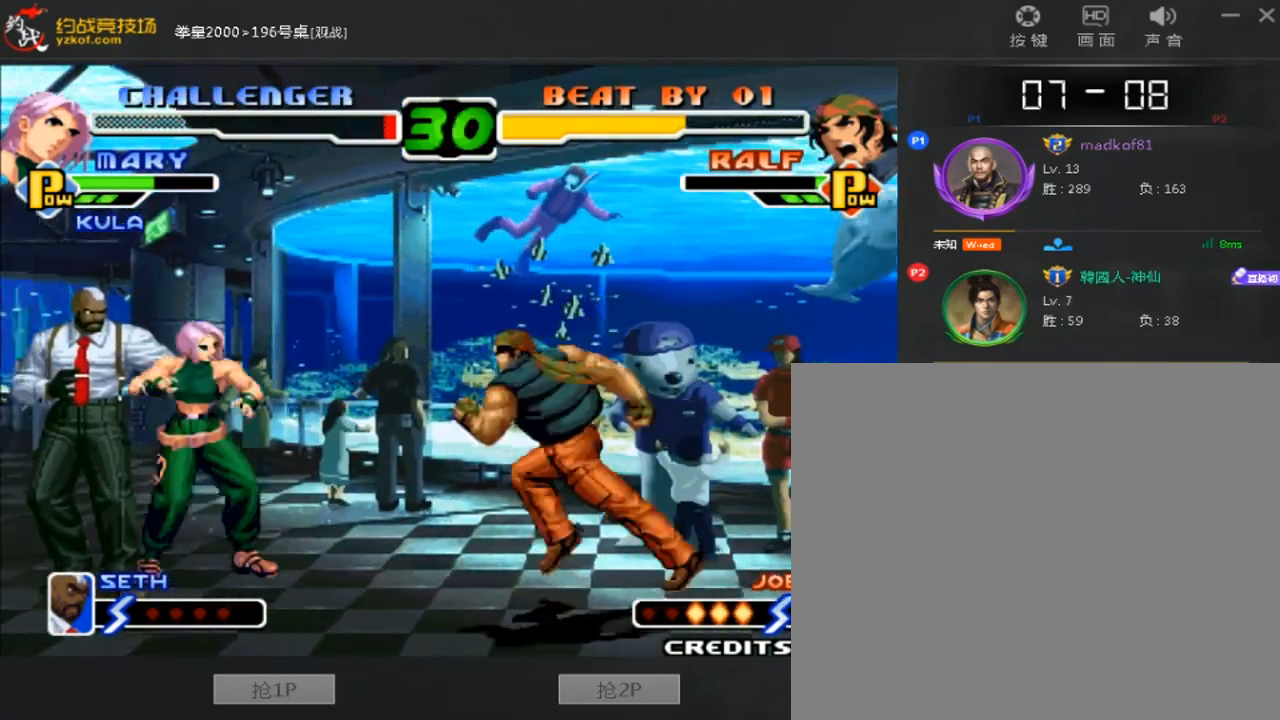
{"dt_ms": 480, "buttons": ["A"], "left_stick": "center"}
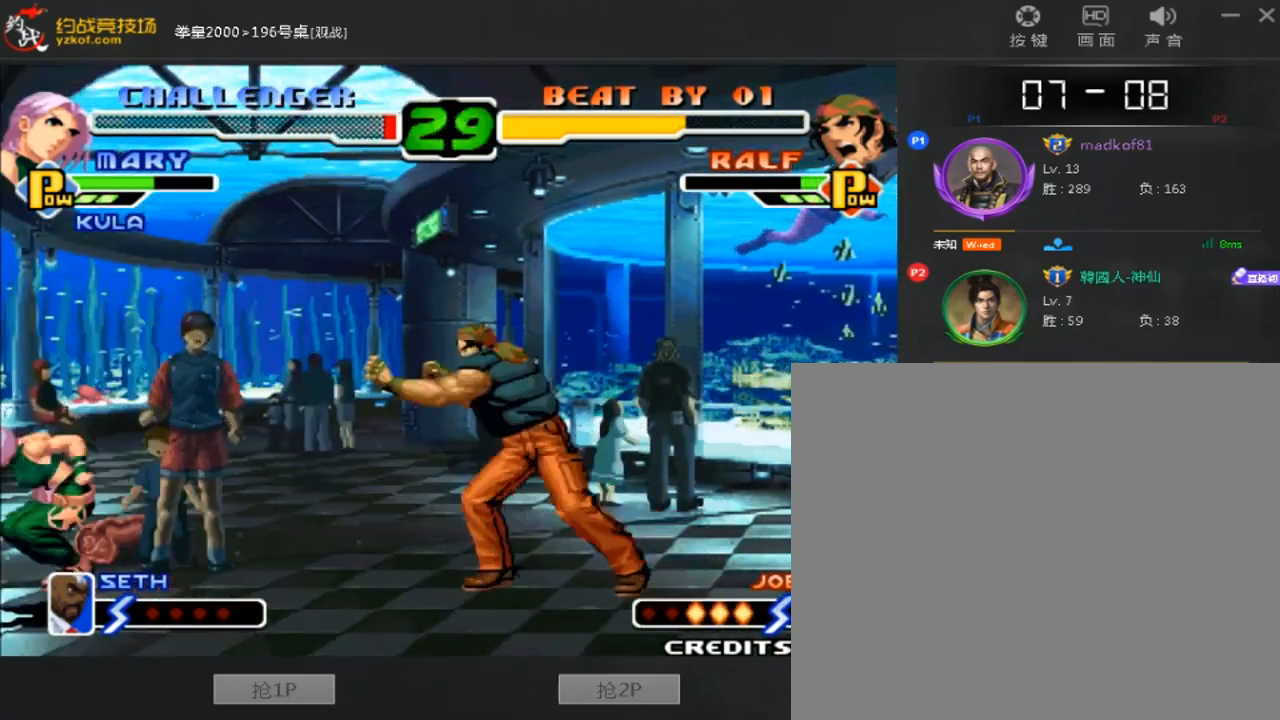
{"dt_ms": 520, "buttons": [], "left_stick": "down-right", "events": [[120, "A", "up"], [240, "left_stick", "right"], [280, "B", "down"], [280, "C", "down"], [360, "left_stick", "down-right"], [400, "B", "up"], [400, "C", "up"]]}
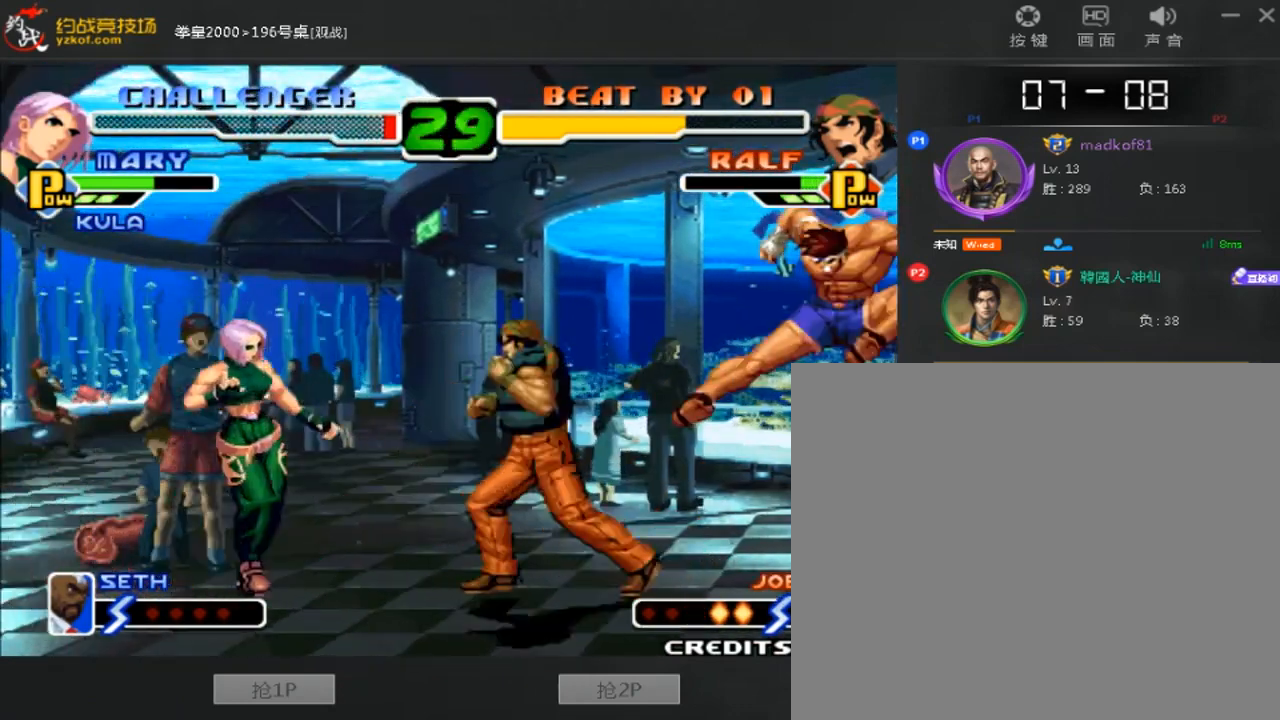
{"dt_ms": 480, "buttons": [], "left_stick": "down-right", "events": []}
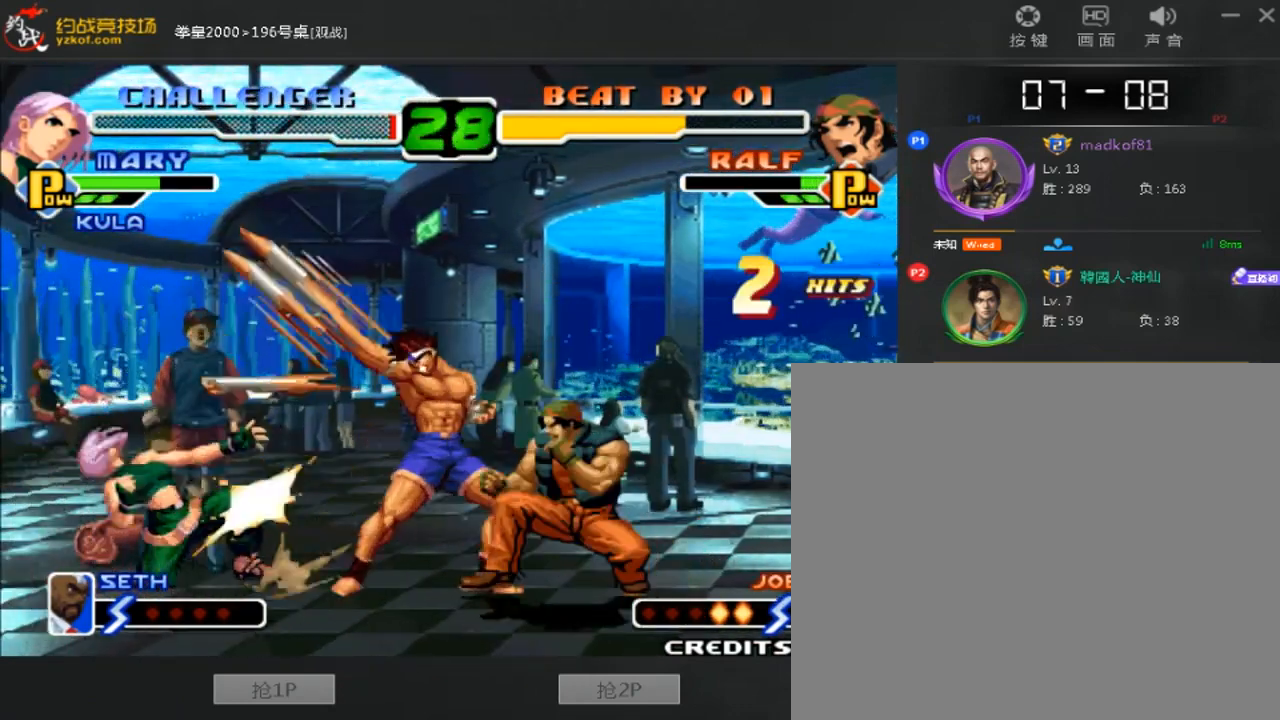
{"dt_ms": 520, "buttons": [], "left_stick": "center", "events": [[160, "left_stick", "center"]]}
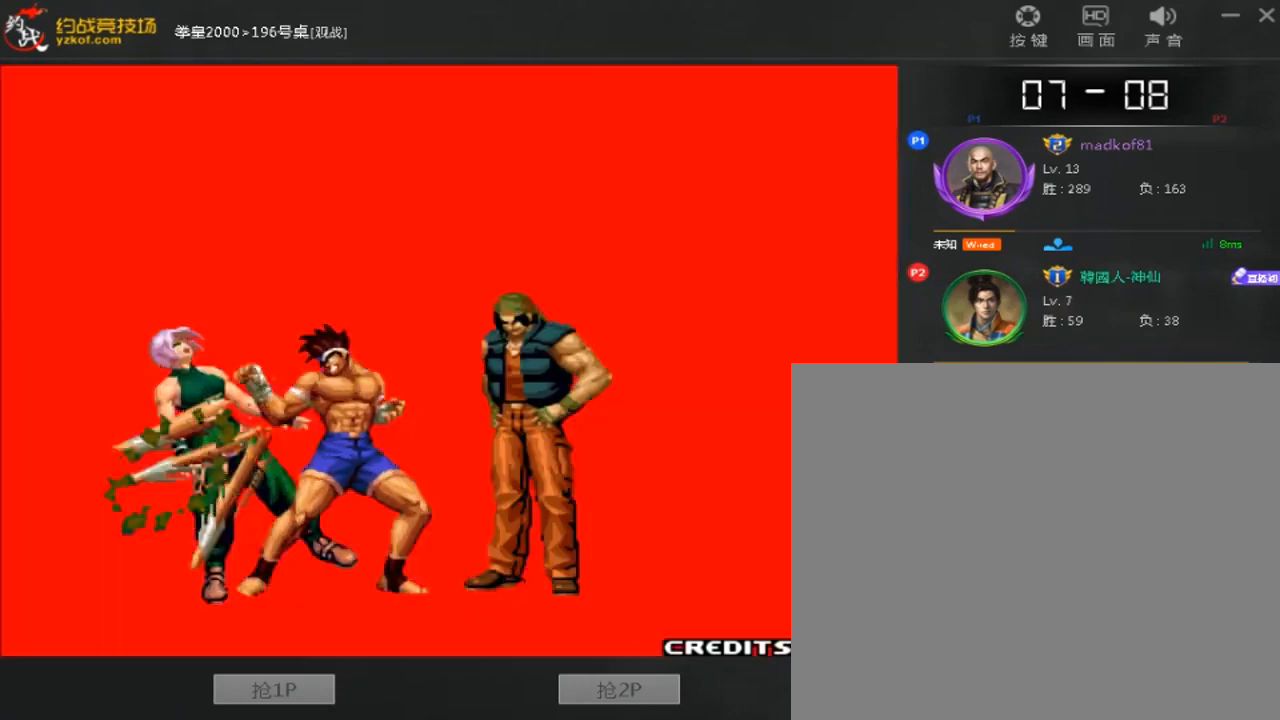
{"dt_ms": 480, "buttons": ["A"], "left_stick": "center", "events": [[160, "A", "down"], [400, "A", "up"], [480, "A", "down"]]}
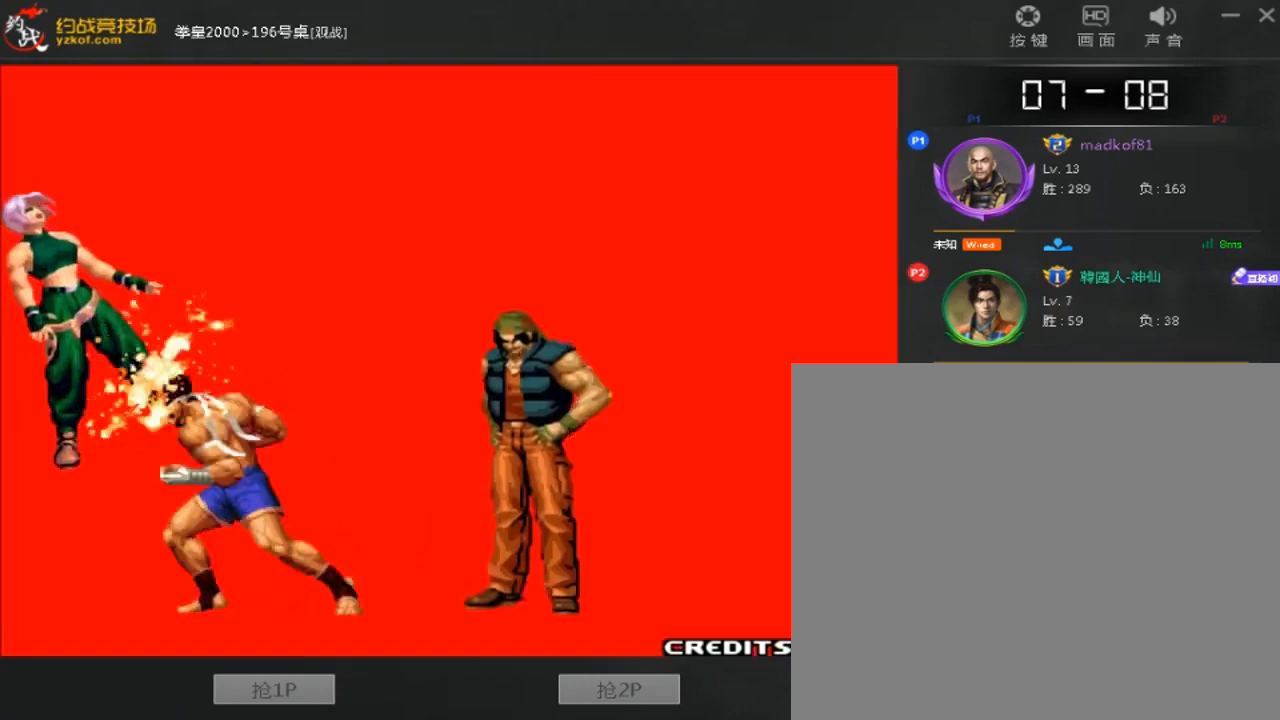
{"dt_ms": 520, "buttons": ["A"], "left_stick": "center", "events": [[400, "A", "up"], [480, "A", "down"]]}
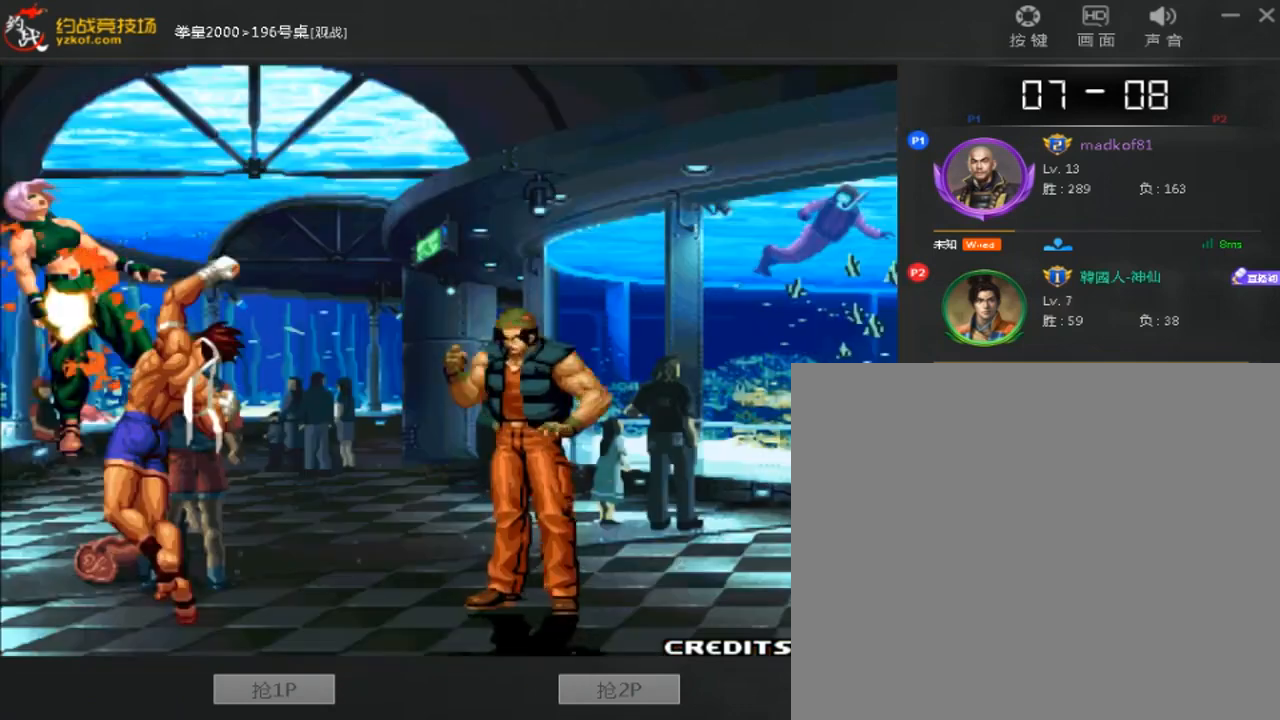
{"dt_ms": 480, "buttons": ["A"], "left_stick": "center", "events": [[400, "A", "up"], [480, "A", "down"]]}
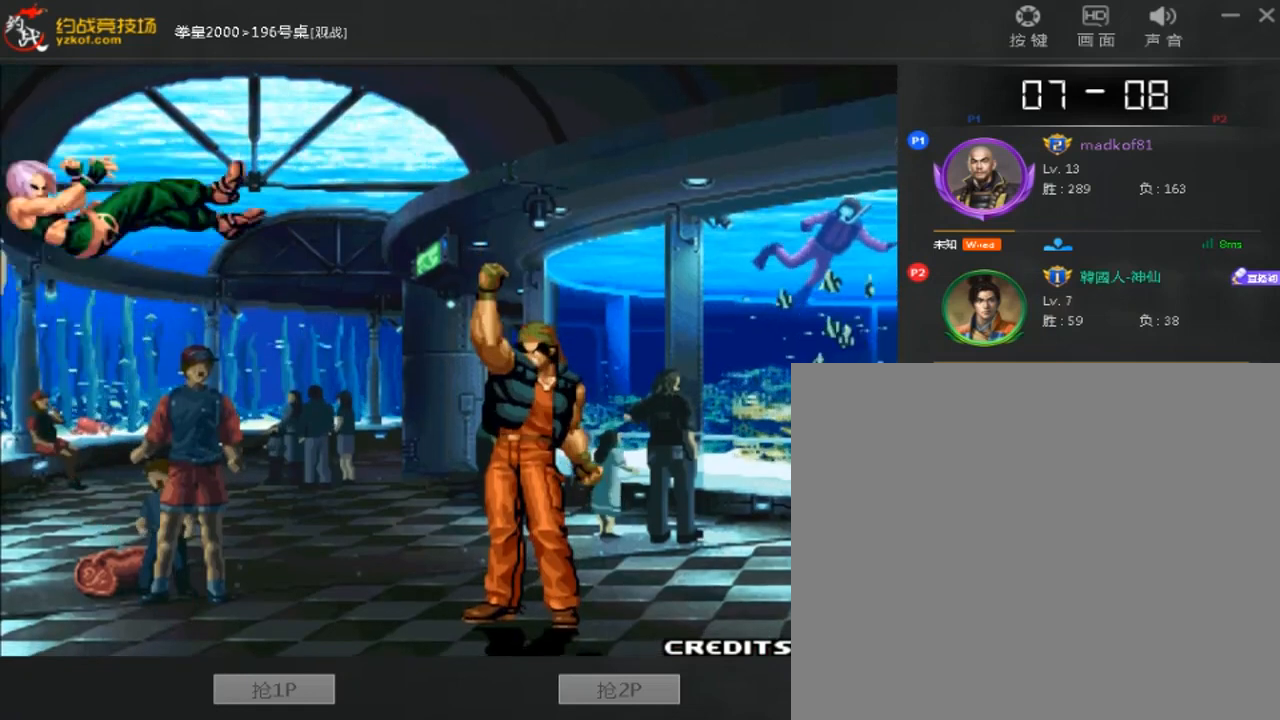
{"dt_ms": 520, "buttons": ["B", "C", "D"], "left_stick": "center", "events": [[80, "D", "down"], [120, "A", "up"], [120, "B", "down"], [200, "A", "down"], [280, "C", "down"], [400, "B", "up"], [400, "D", "up"], [480, "A", "up"], [480, "B", "down"], [480, "D", "down"]]}
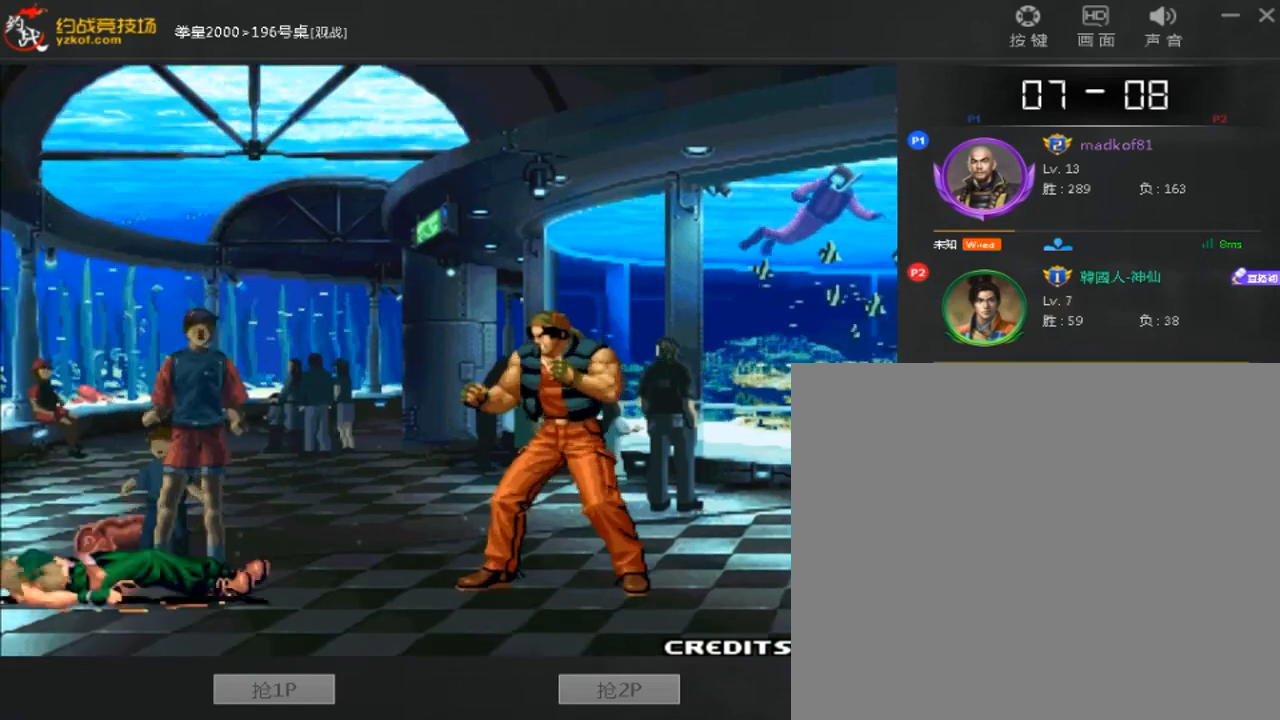
{"dt_ms": 480, "buttons": ["A"], "left_stick": "center", "events": [[40, "A", "down"], [40, "B", "up"], [120, "B", "down"], [240, "B", "up"], [240, "C", "up"], [280, "D", "up"], [320, "A", "up"], [480, "A", "down"]]}
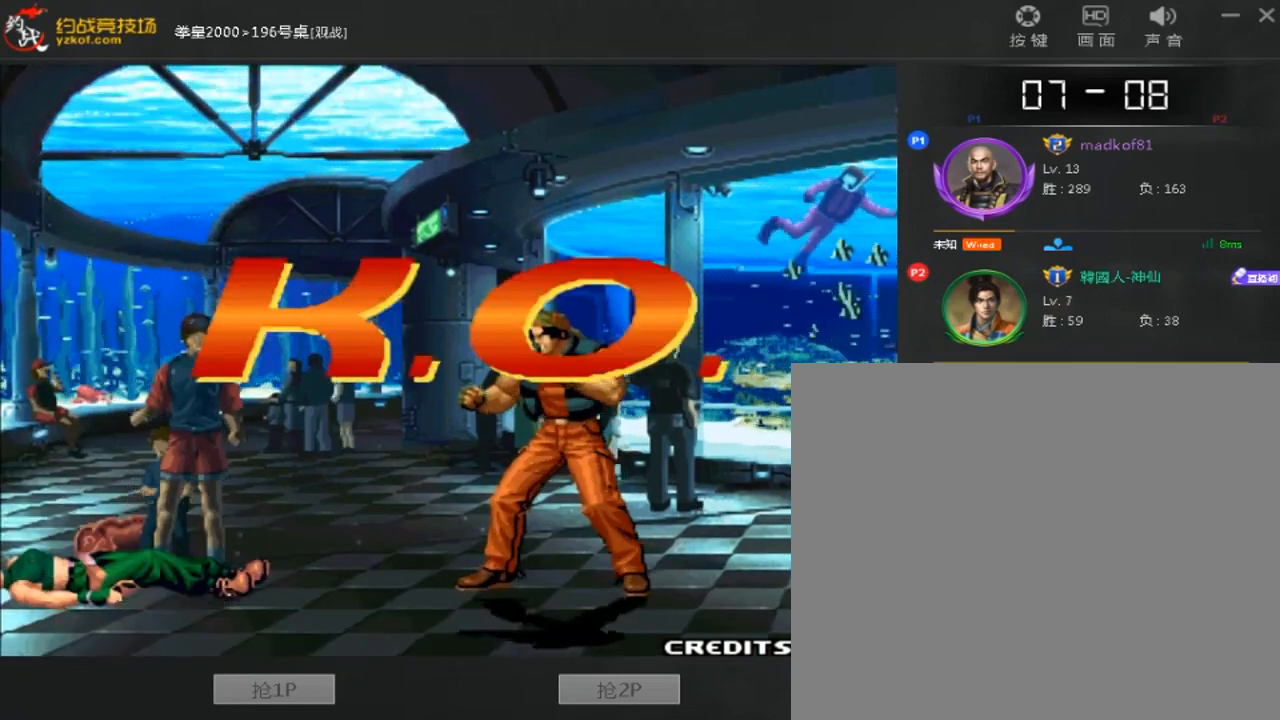
{"dt_ms": 520, "buttons": ["A"], "left_stick": "center", "events": [[80, "A", "up"], [160, "A", "down"], [240, "A", "up"], [320, "A", "down"], [400, "A", "up"], [480, "A", "down"]]}
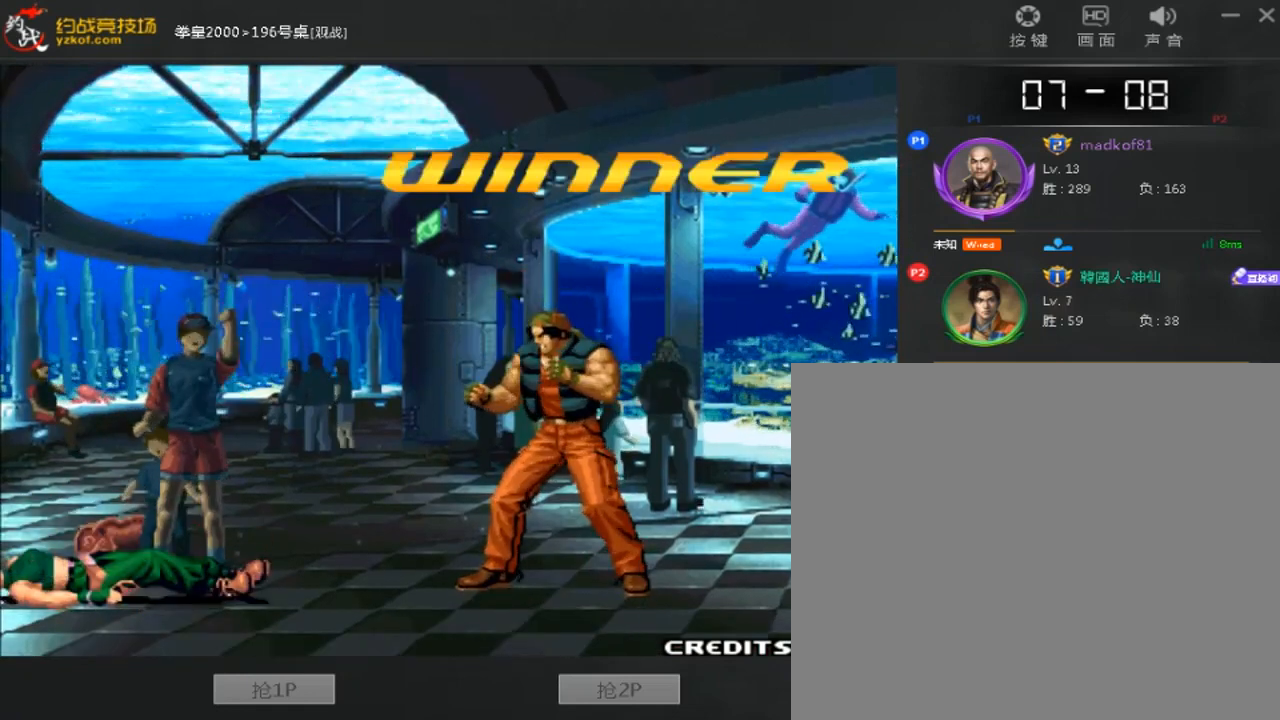
{"dt_ms": 480, "buttons": ["A", "D"], "left_stick": "center", "events": [[40, "A", "up"], [120, "A", "down"], [200, "A", "up"], [280, "A", "down"], [400, "B", "down"], [400, "D", "down"], [480, "B", "up"]]}
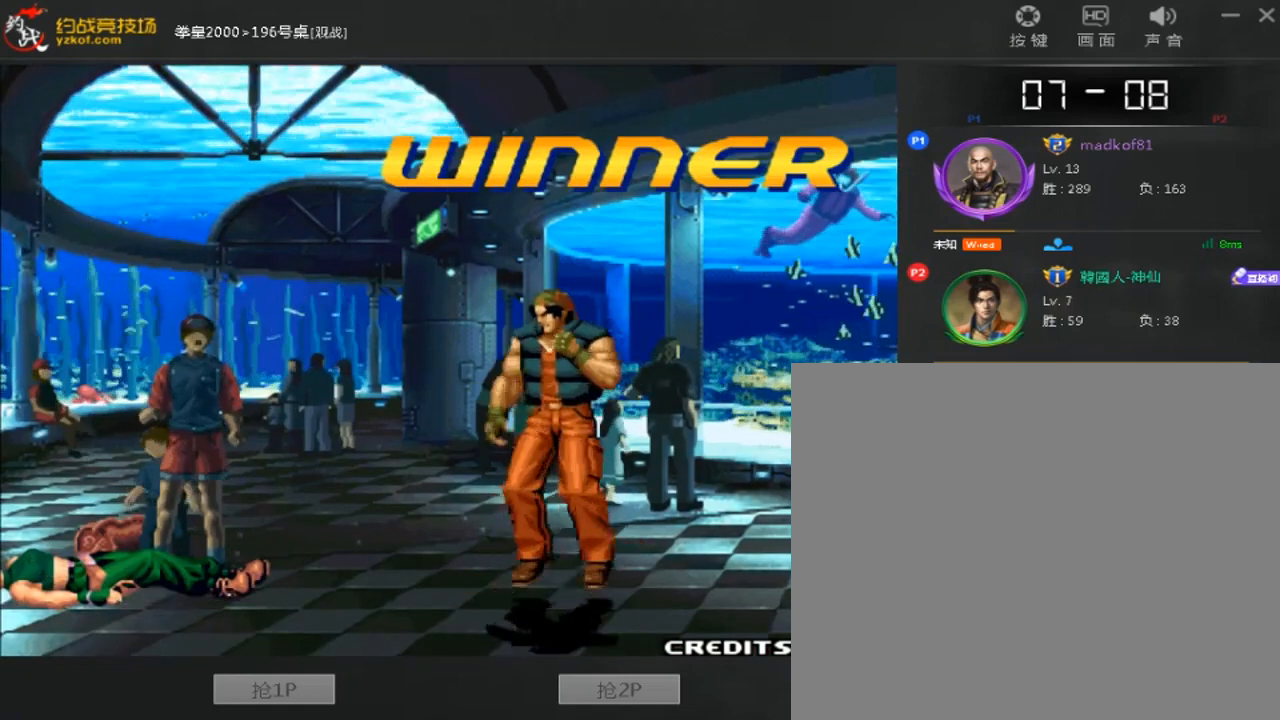
{"dt_ms": 520, "buttons": ["A", "B", "C", "D"], "left_stick": "center", "events": [[40, "D", "up"], [120, "A", "up"], [120, "B", "down"], [120, "D", "down"], [200, "A", "down"], [200, "B", "up"], [200, "D", "up"], [280, "B", "down"], [280, "D", "down"], [320, "C", "down"], [400, "B", "up"], [400, "D", "up"], [480, "B", "down"], [480, "D", "down"]]}
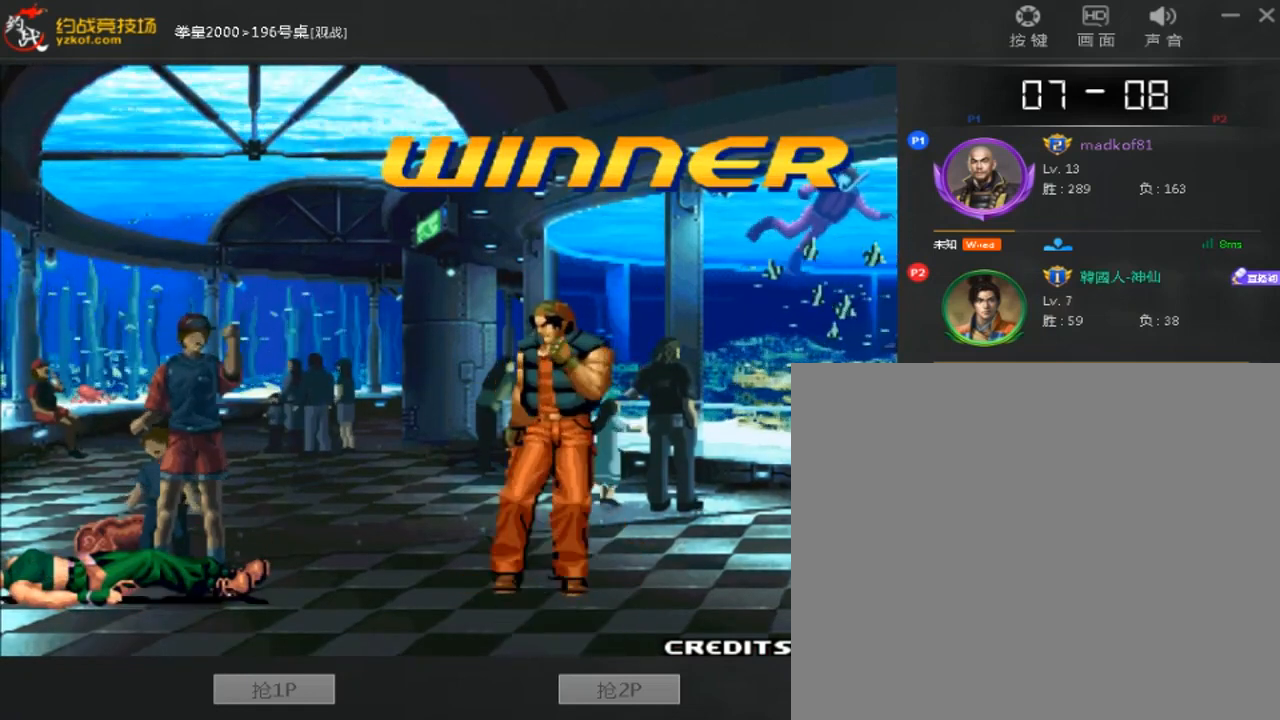
{"dt_ms": 480, "buttons": ["A", "C"], "left_stick": "center", "events": [[40, "B", "up"], [40, "D", "up"], [120, "B", "down"], [120, "D", "down"], [240, "B", "up"], [240, "D", "up"], [320, "A", "up"], [320, "B", "down"], [320, "D", "down"], [400, "A", "down"], [400, "B", "up"], [440, "D", "up"]]}
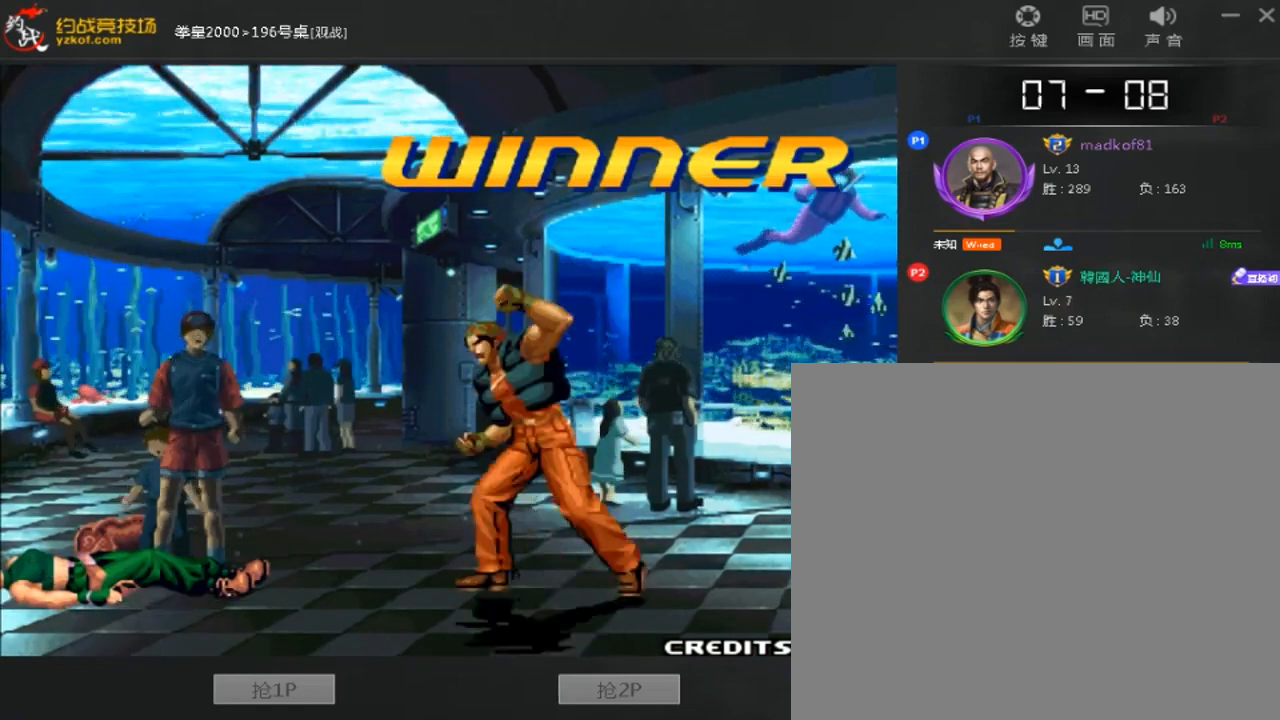
{"dt_ms": 520, "buttons": ["A"], "left_stick": "center", "events": [[40, "A", "up"], [40, "B", "down"], [40, "D", "down"], [120, "A", "down"], [120, "B", "up"], [120, "C", "up"], [120, "D", "up"], [240, "A", "up"], [240, "B", "down"], [240, "D", "down"], [320, "A", "down"], [320, "B", "up"], [320, "D", "up"], [400, "B", "down"], [400, "D", "down"], [520, "B", "up"], [520, "D", "up"]]}
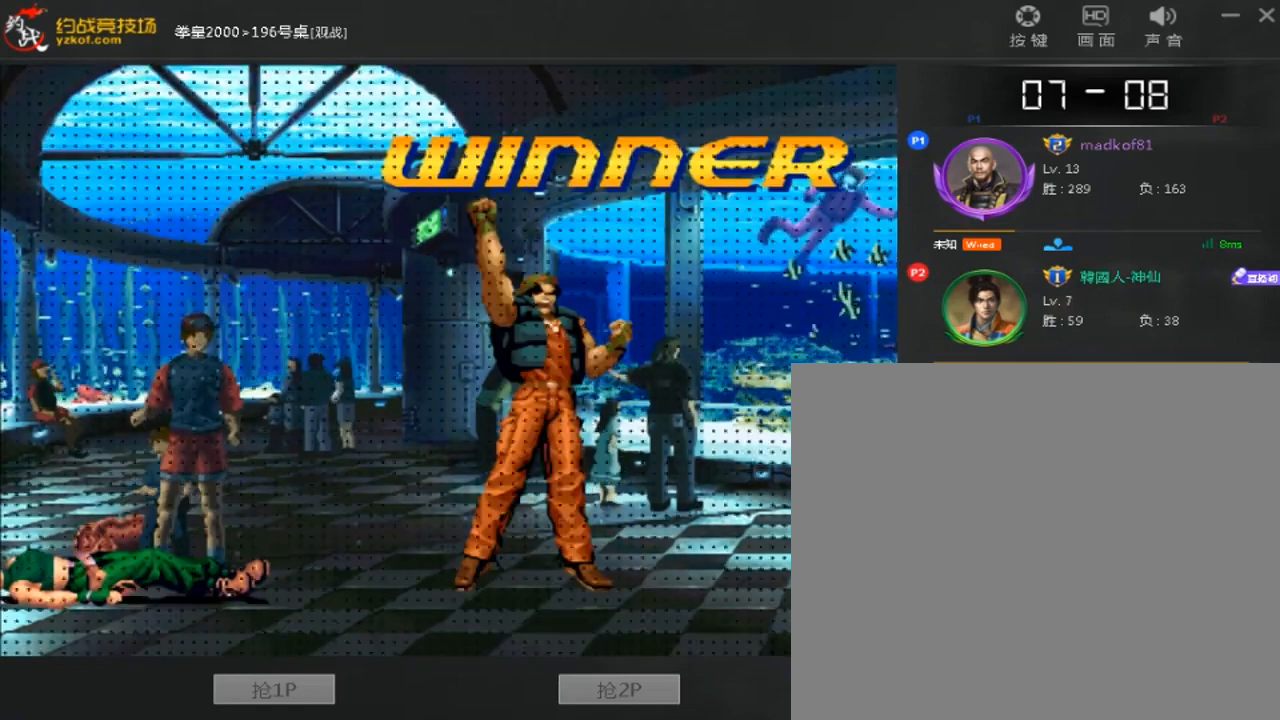
{"dt_ms": 480, "buttons": ["A"], "left_stick": "center", "events": [[80, "B", "down"], [80, "D", "down"], [200, "B", "up"], [200, "D", "up"], [280, "B", "down"], [280, "D", "down"], [400, "B", "up"], [400, "D", "up"]]}
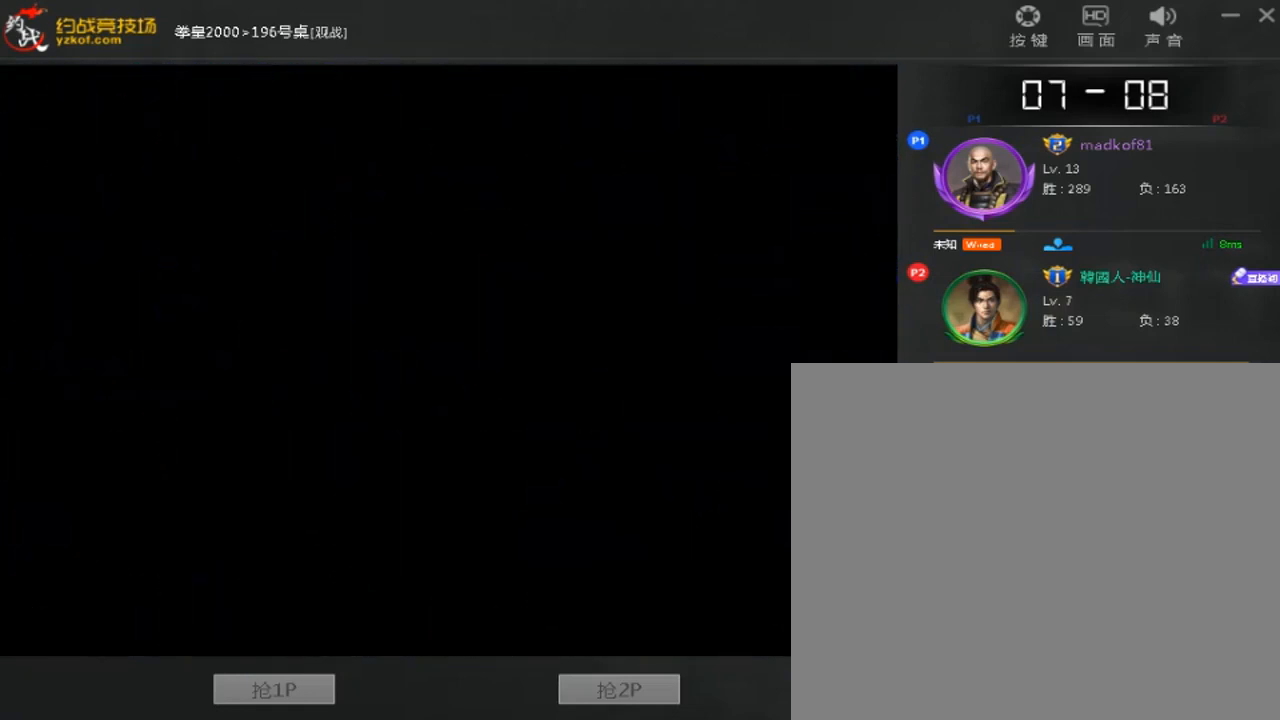
{"dt_ms": 520, "buttons": [], "left_stick": "center", "events": [[40, "A", "up"]]}
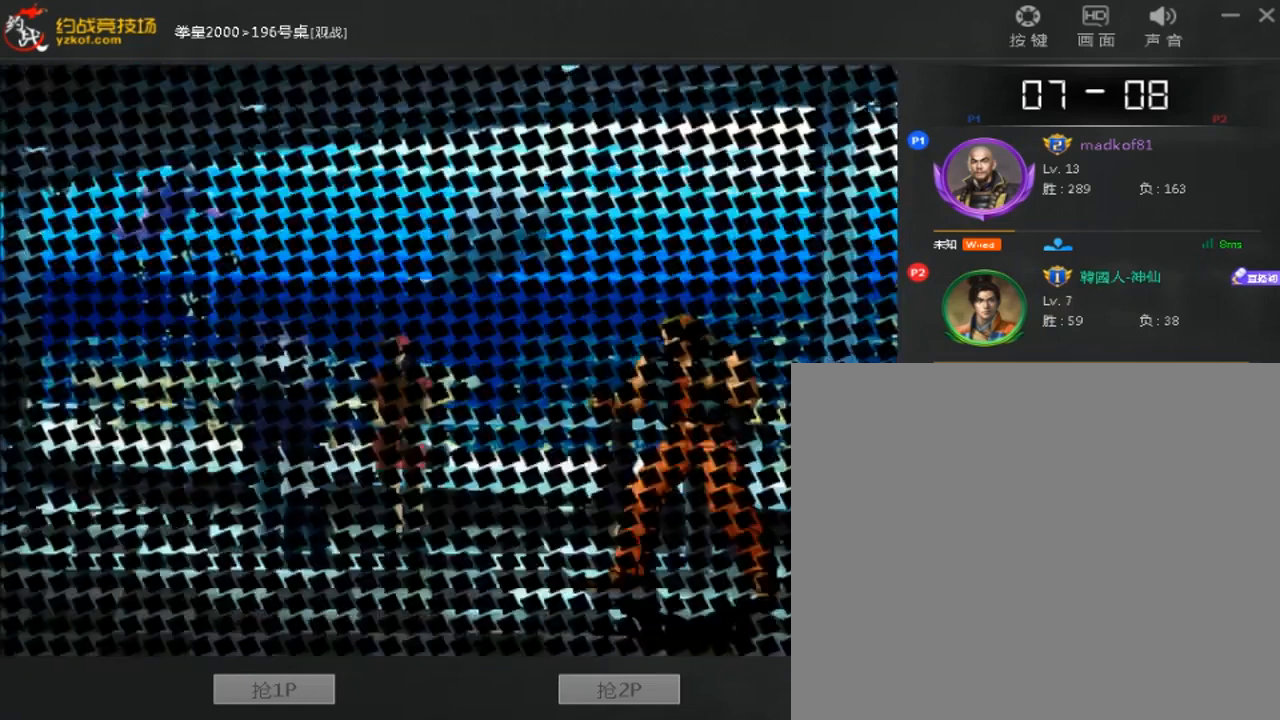
{"dt_ms": 480, "buttons": [], "left_stick": "center", "events": []}
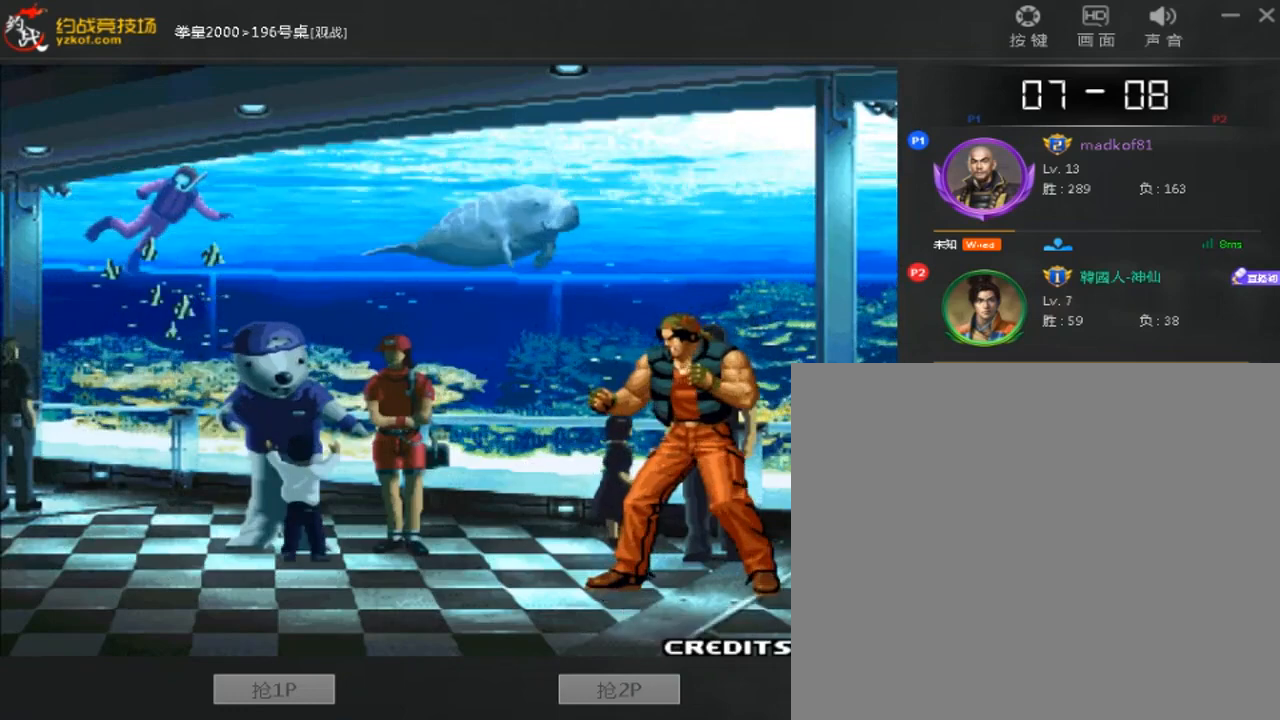
{"dt_ms": 520, "buttons": ["A"], "left_stick": "center", "events": [[440, "A", "down"]]}
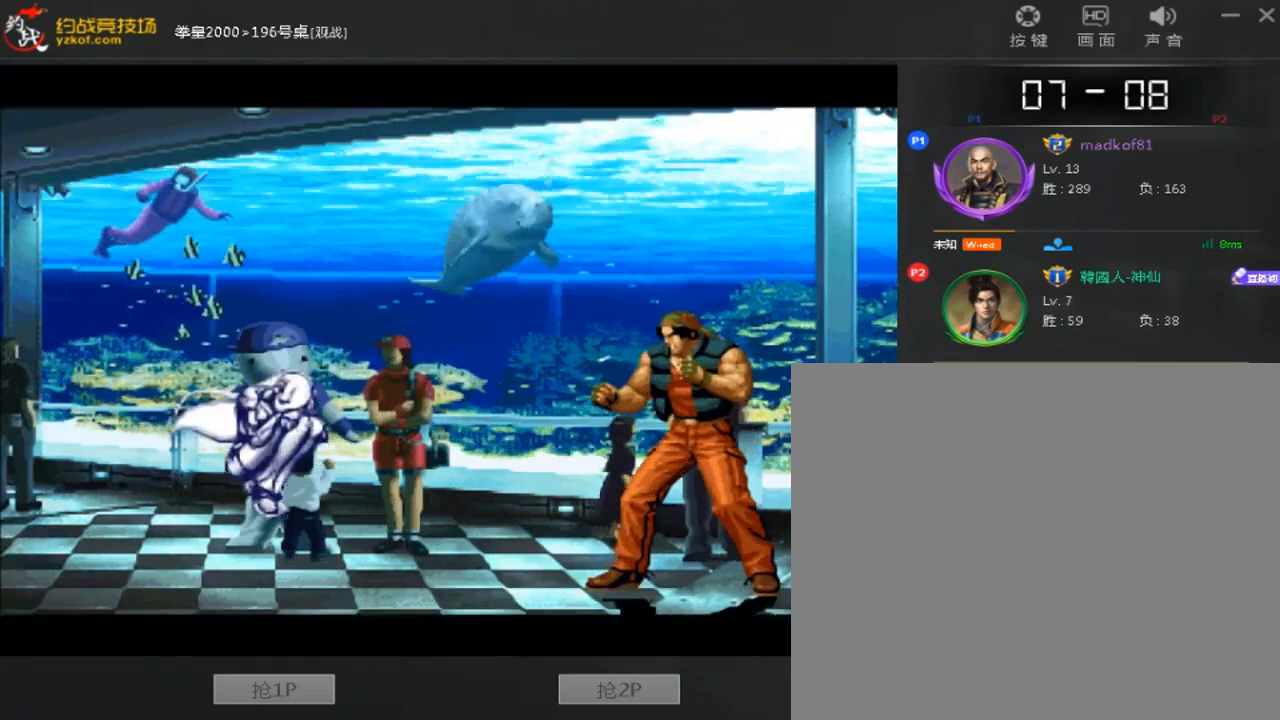
{"dt_ms": 480, "buttons": ["A"], "left_stick": "center", "events": [[160, "A", "up"], [240, "A", "down"]]}
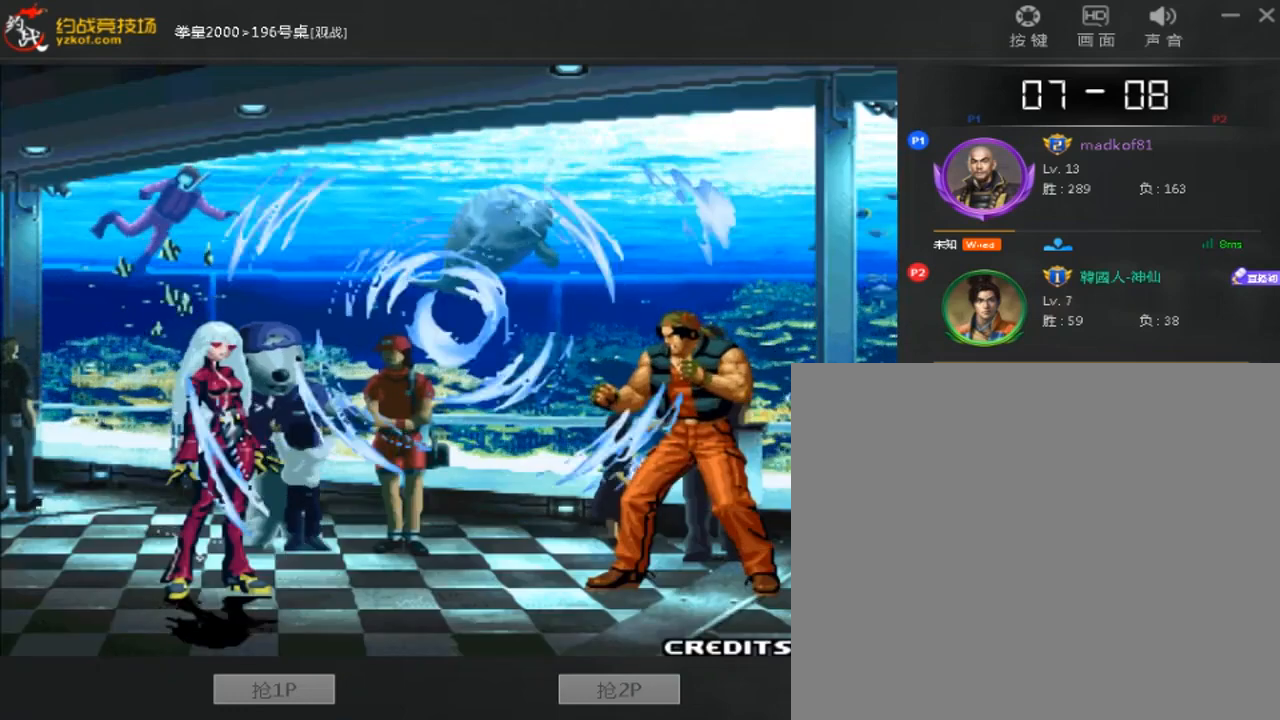
{"dt_ms": 520, "buttons": ["A"], "left_stick": "center", "events": [[40, "A", "up"], [120, "A", "down"]]}
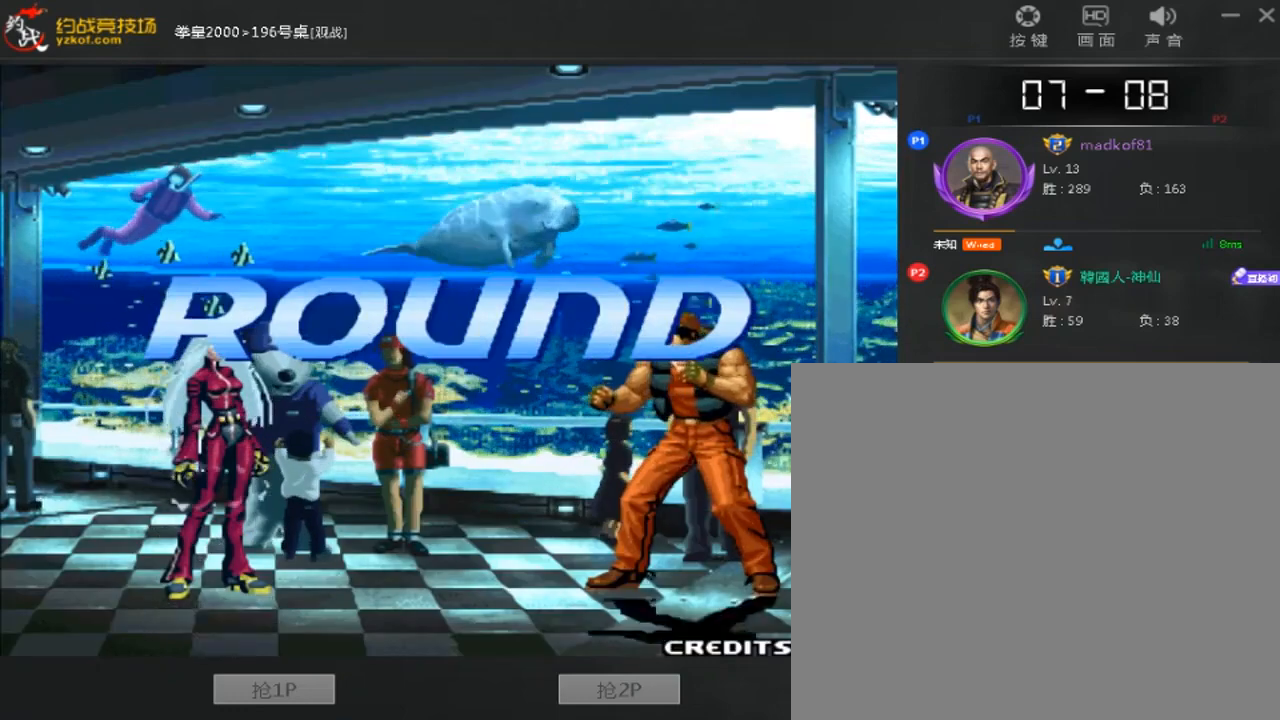
{"dt_ms": 480, "buttons": ["A"], "left_stick": "center", "events": []}
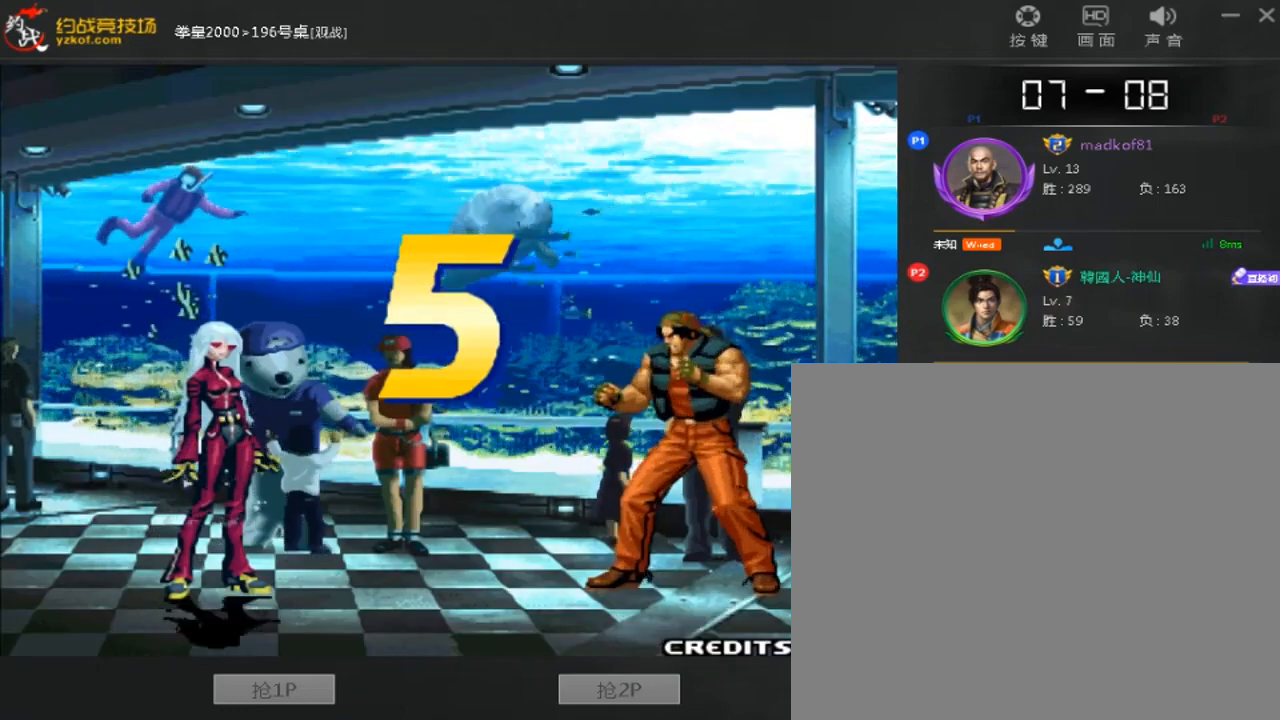
{"dt_ms": 520, "buttons": ["A"], "left_stick": "center", "events": []}